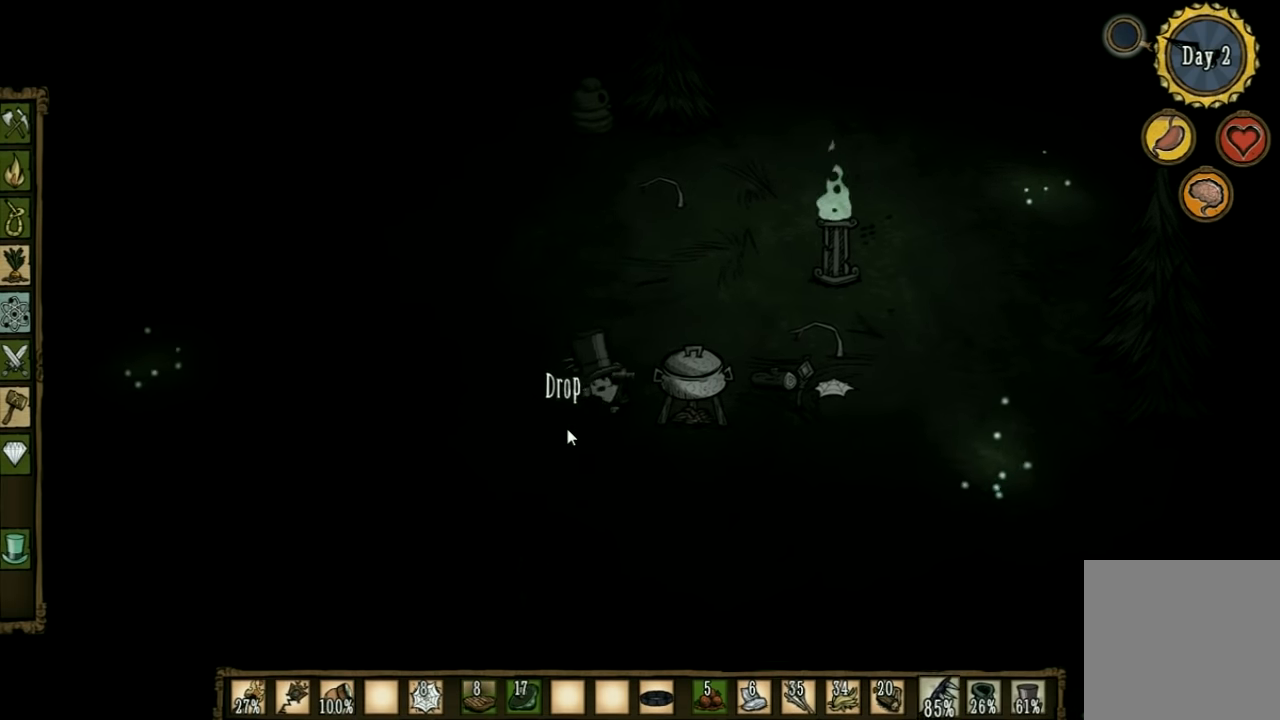
Gameplay with keyboard; each line is a JSON object with the keys held at the frame after it. "events" lists presses ("down") and releases ("up") of "1", "2", "3", "4", "5", "a", "c", "ctrl", "d", "e", "f", "q", "r", "s", "shift", "space", "tab", "v", "w", "x" and "z" between this image and that frame as [ms after this image, input, new state], when the widget could be followed in between. No other keys are recorded. Mouse input is not recorded. Not read: other_keys.
{"keys": ["d"], "events": [[433, "d", "down"]]}
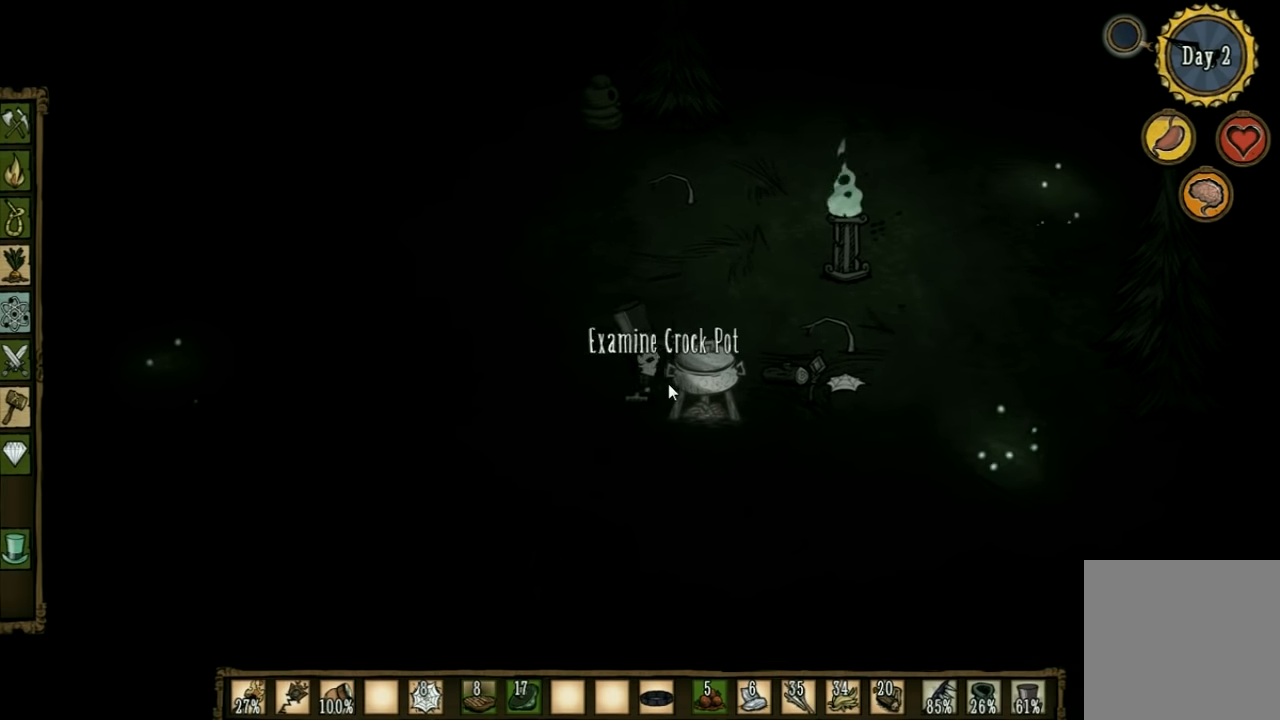
{"keys": [], "events": [[300, "d", "up"]]}
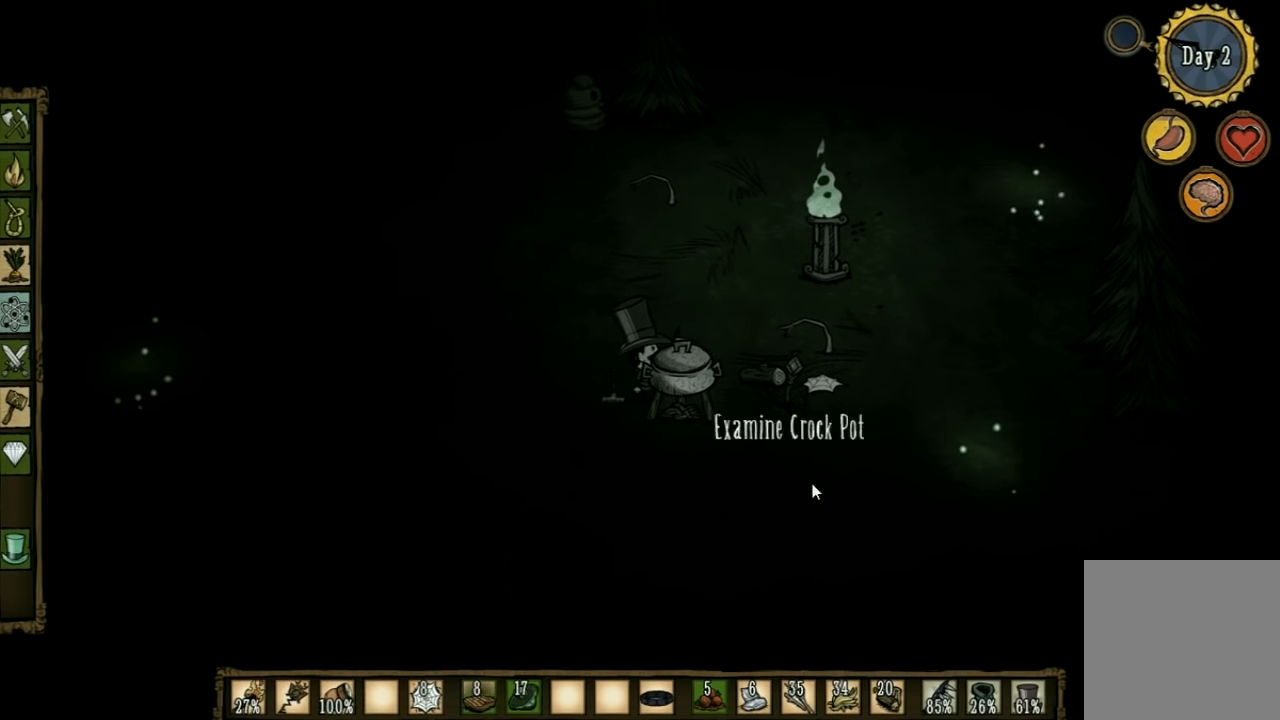
{"keys": [], "events": []}
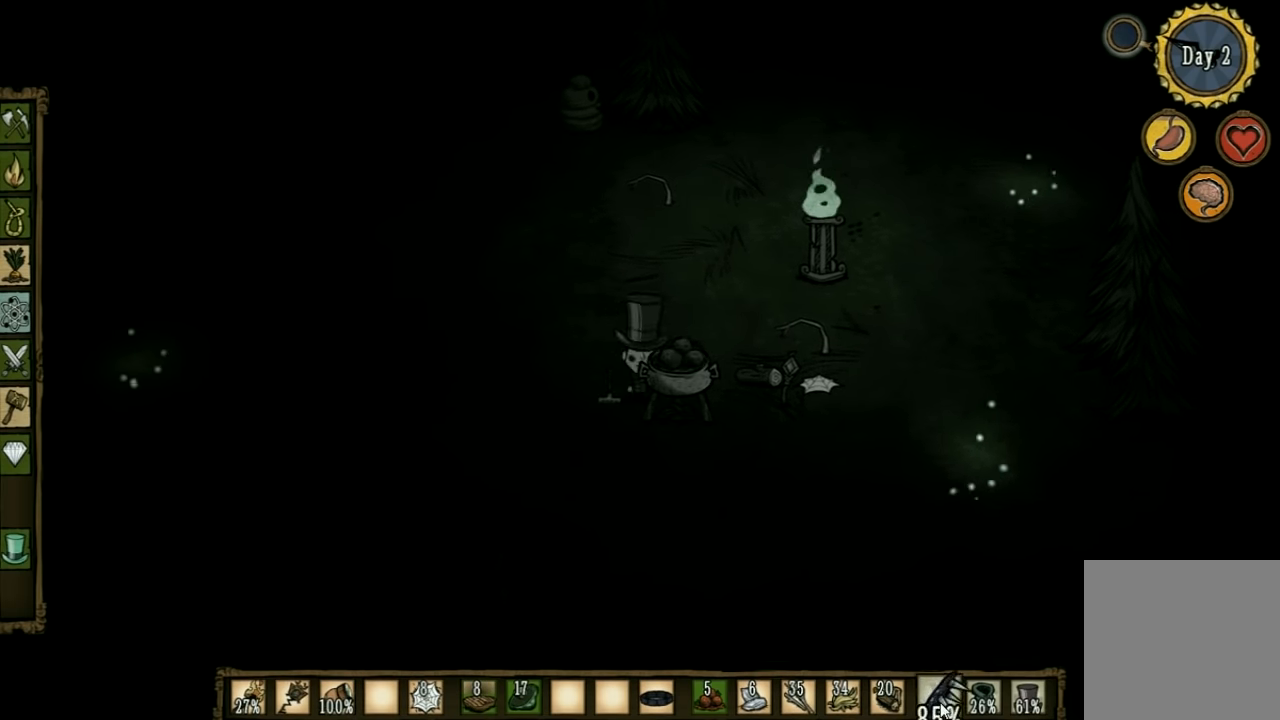
{"keys": [], "events": []}
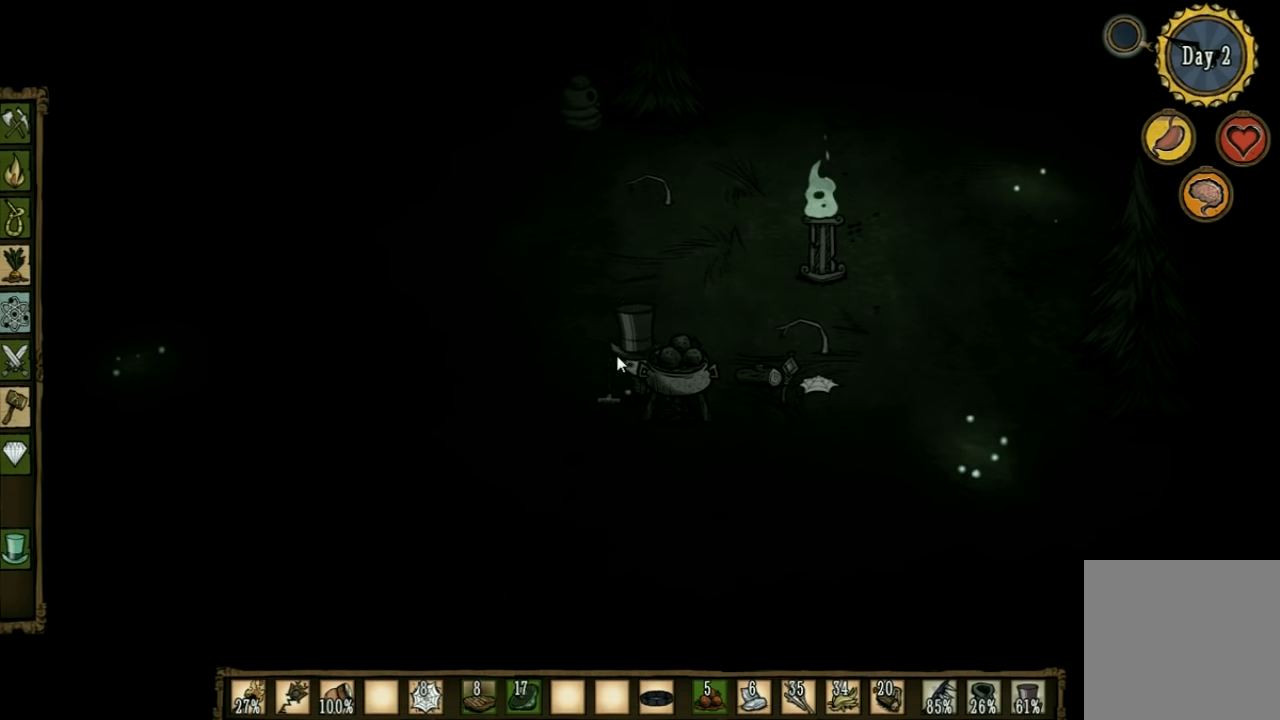
{"keys": [], "events": []}
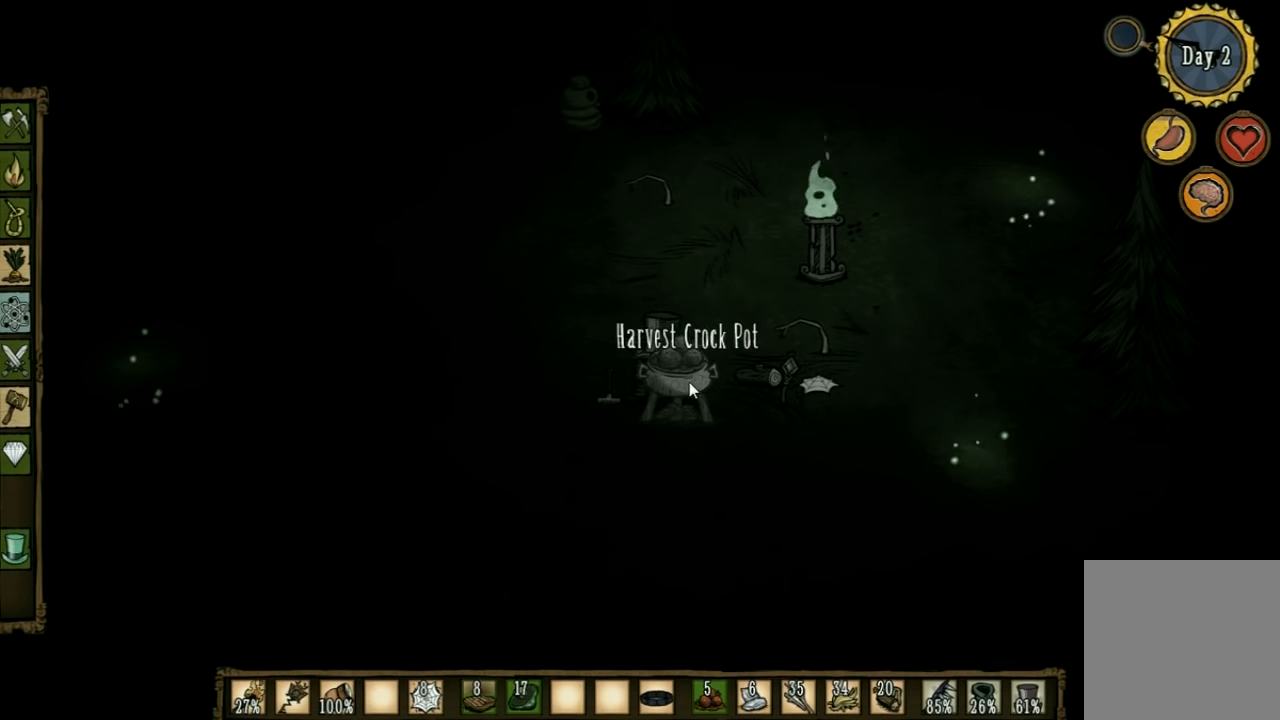
{"keys": [], "events": []}
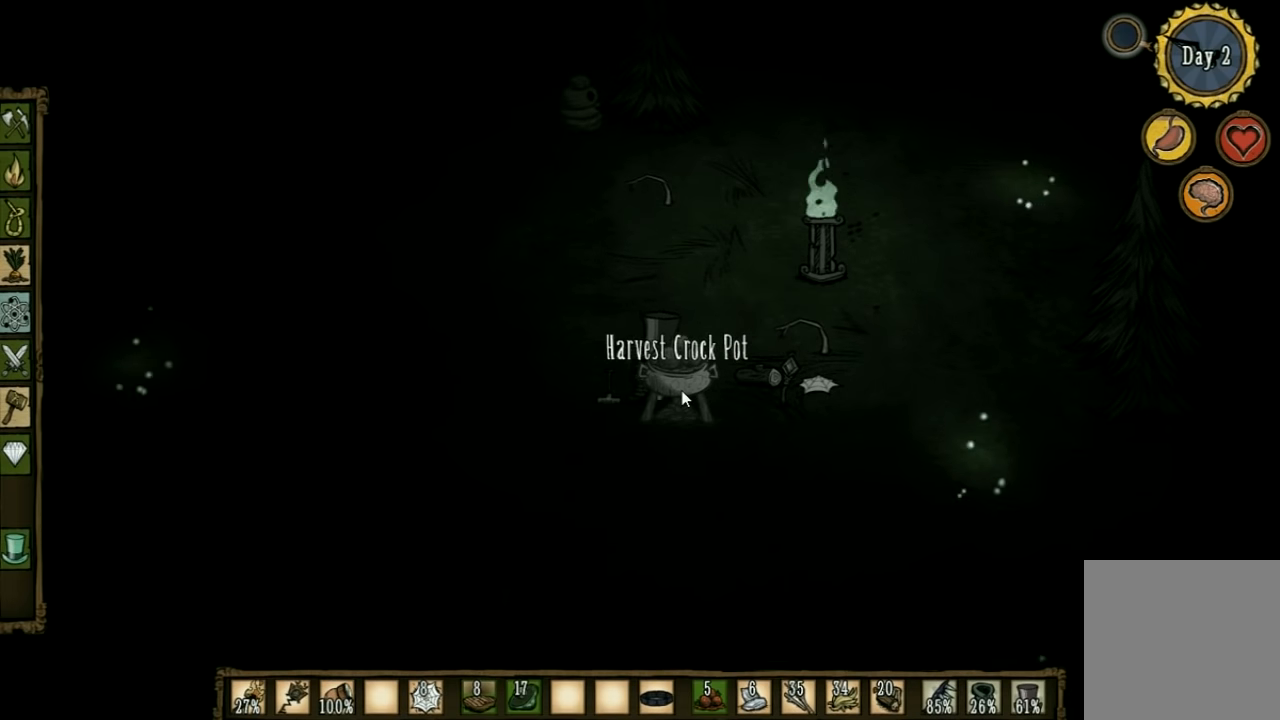
{"keys": [], "events": []}
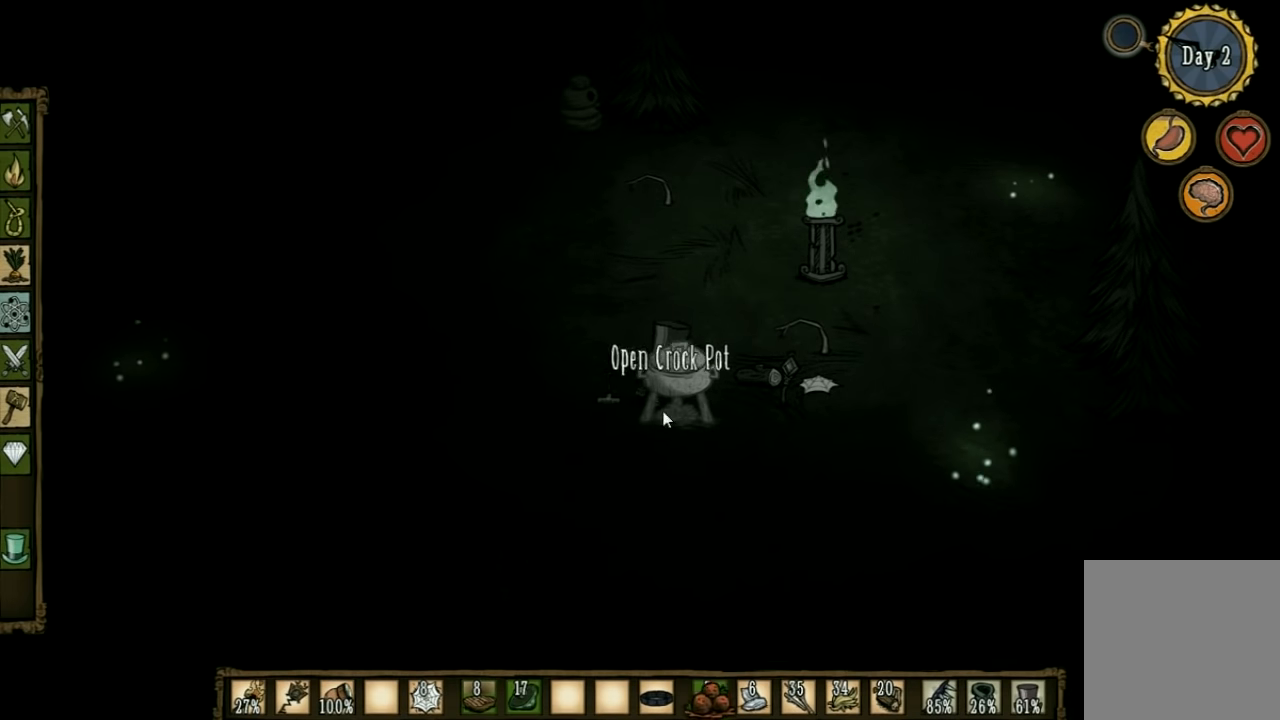
{"keys": [], "events": []}
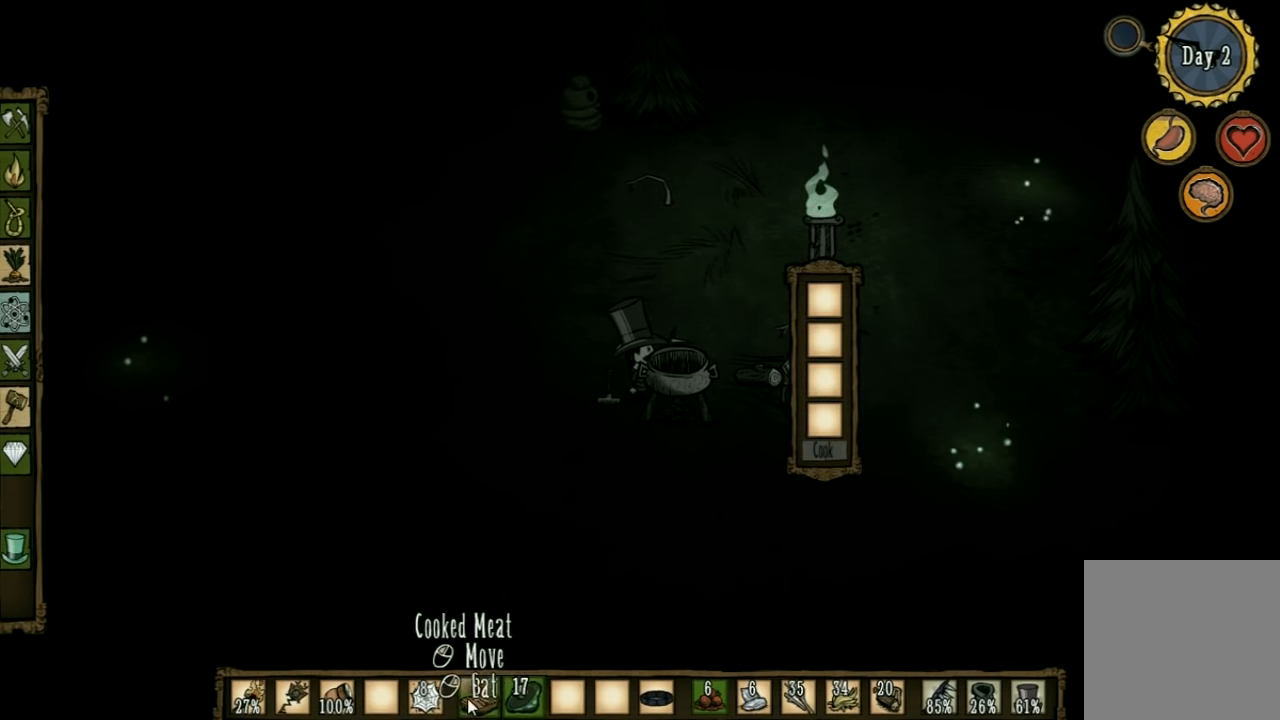
{"keys": [], "events": []}
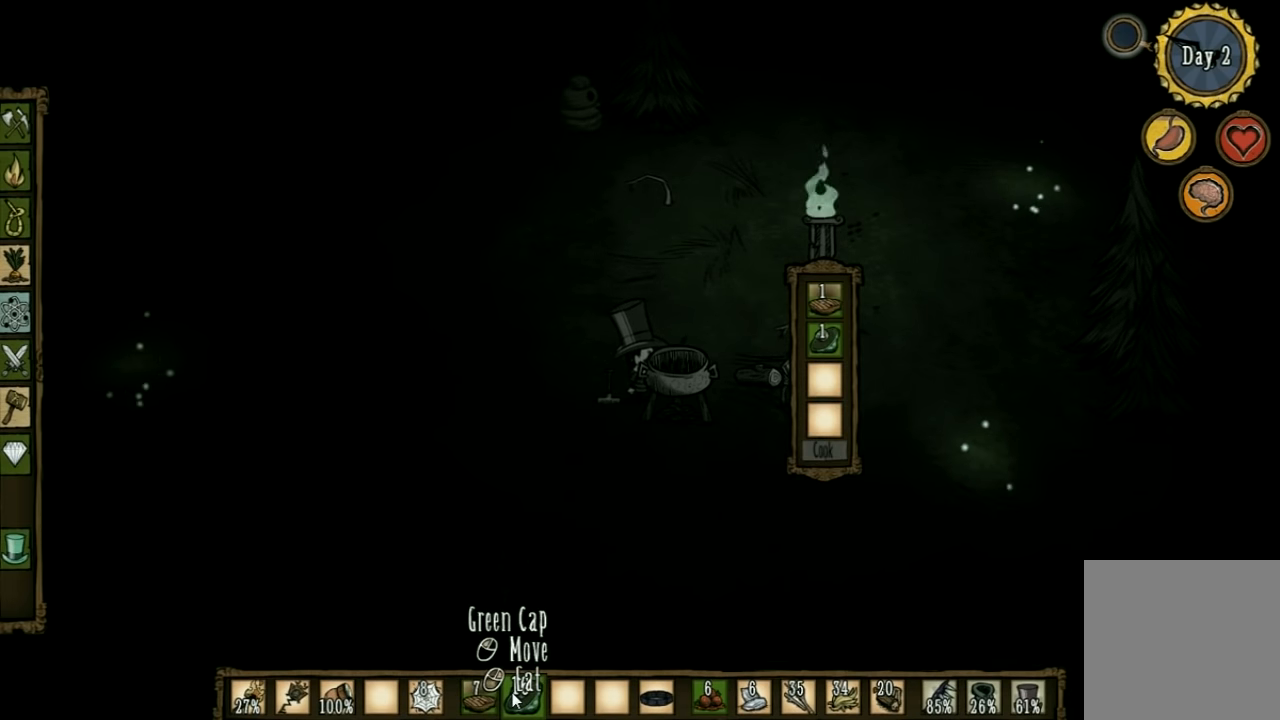
{"keys": [], "events": []}
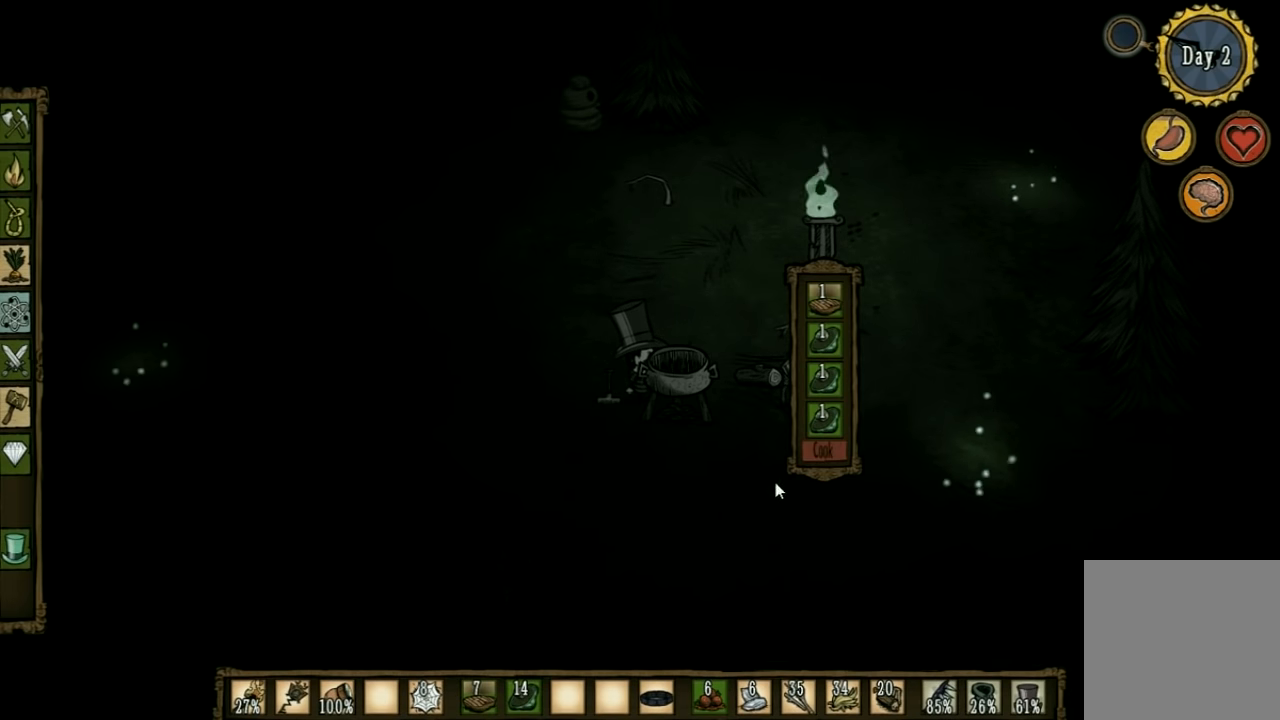
{"keys": [], "events": []}
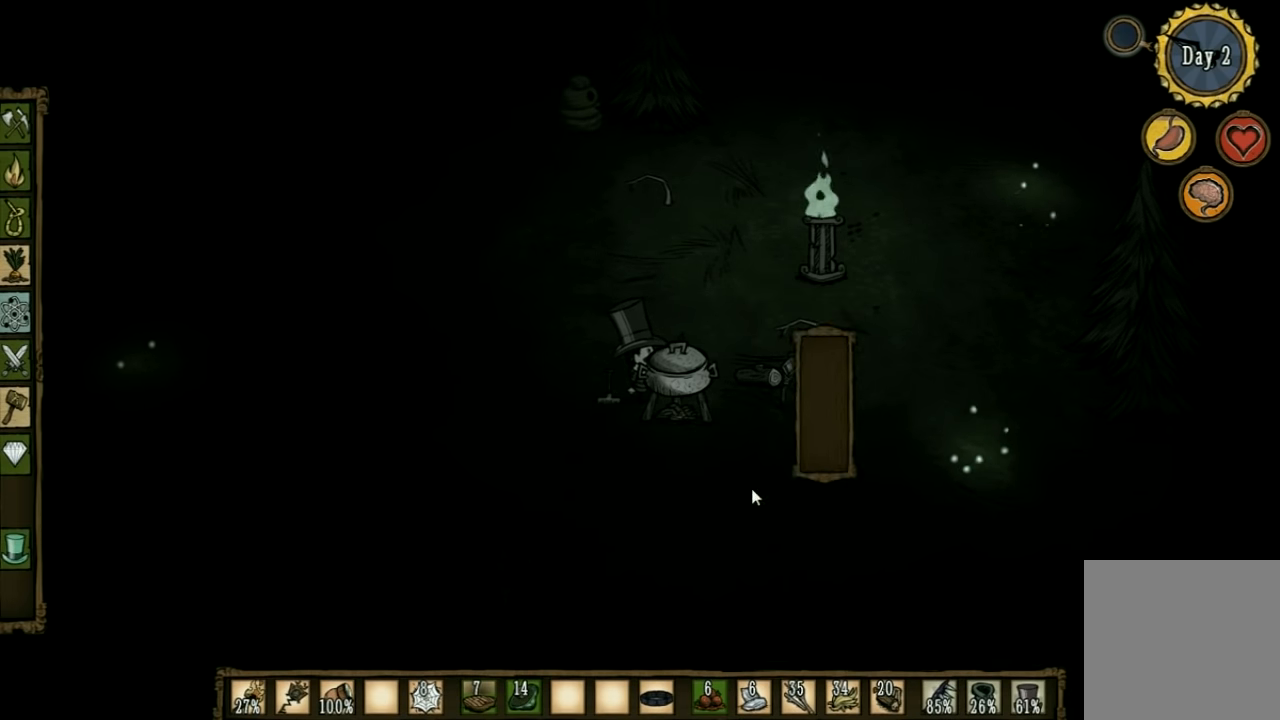
{"keys": ["d"], "events": [[300, "w", "down"], [434, "d", "down"], [500, "w", "up"]]}
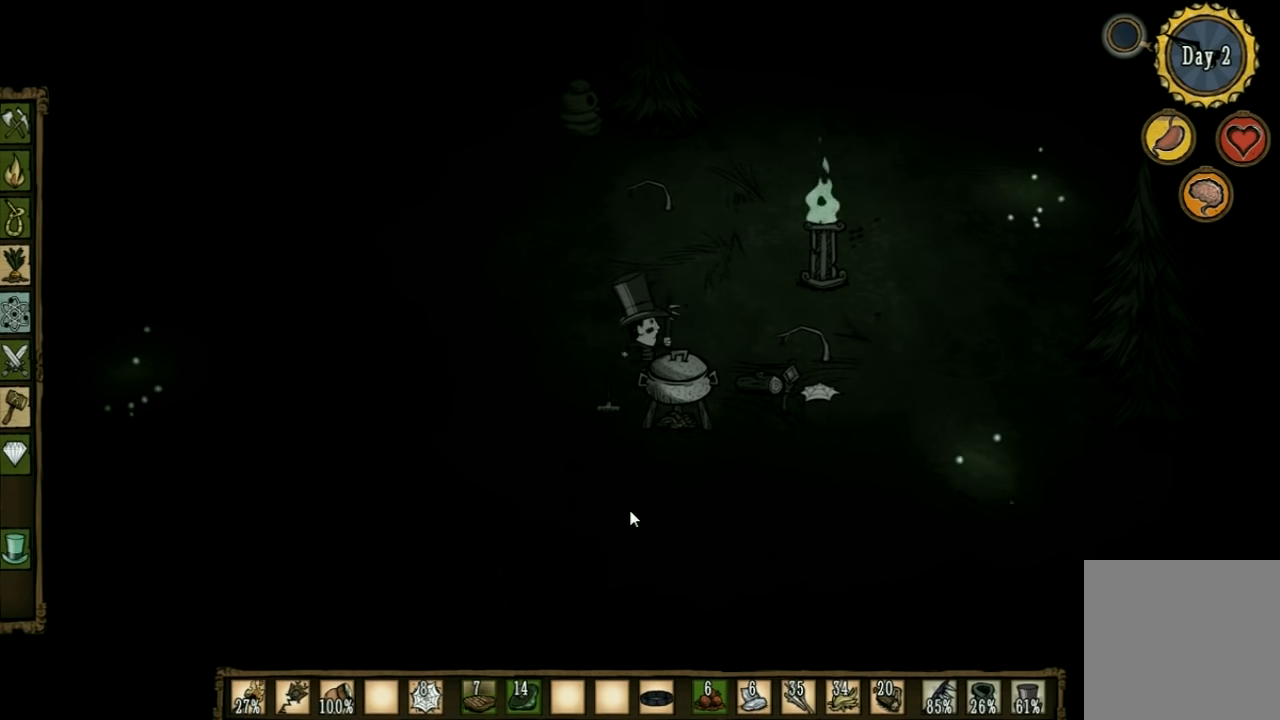
{"keys": [], "events": [[167, "d", "up"]]}
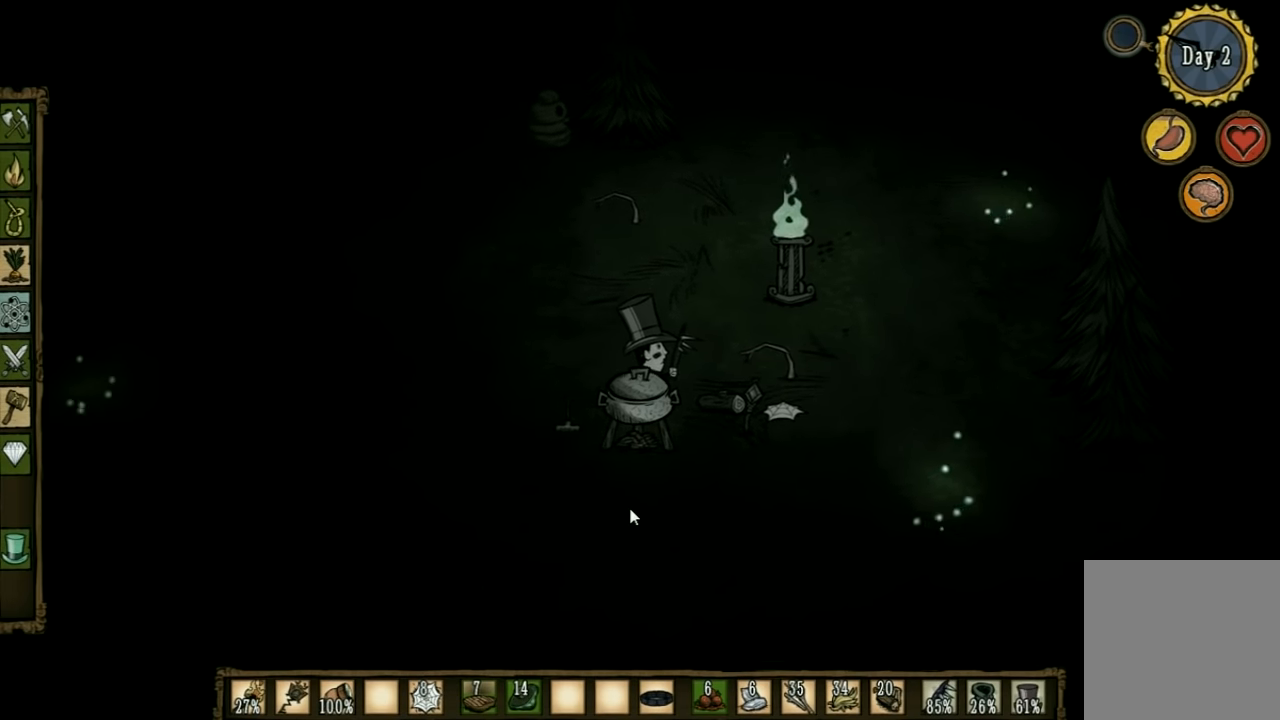
{"keys": [], "events": [[167, "d", "down"], [367, "d", "up"]]}
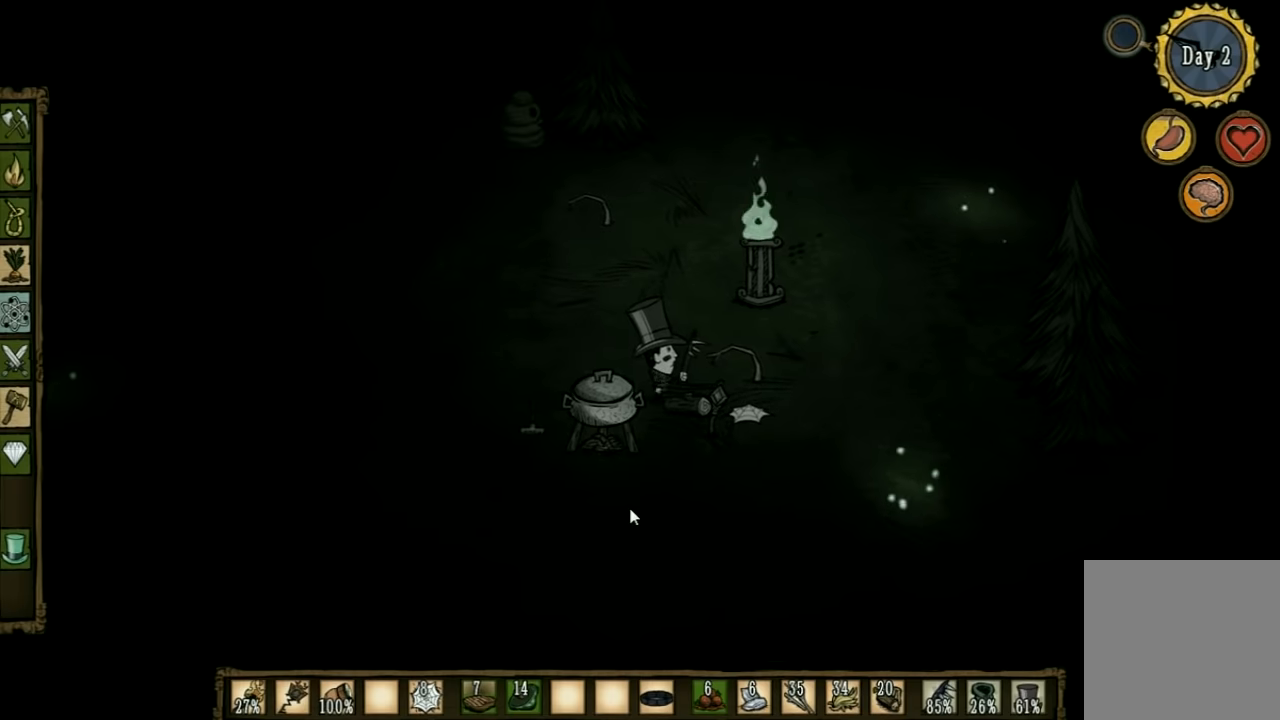
{"keys": [], "events": [[33, "a", "down"], [267, "a", "up"]]}
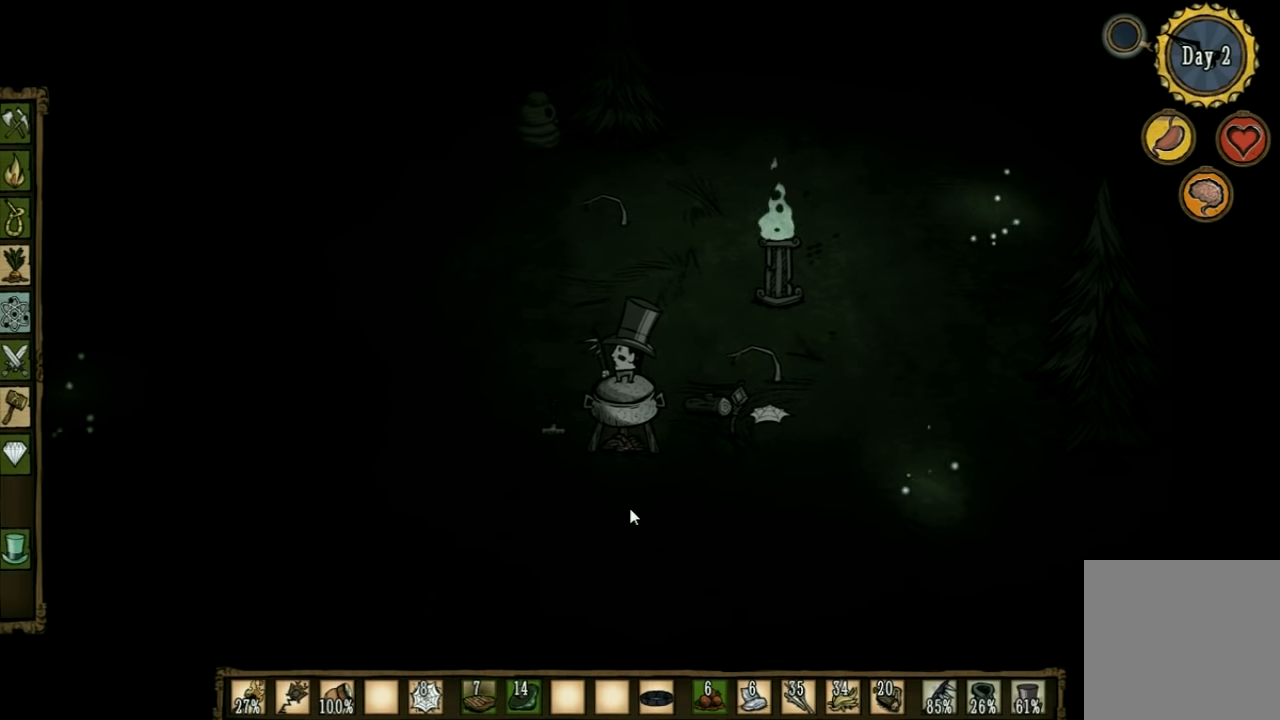
{"keys": [], "events": []}
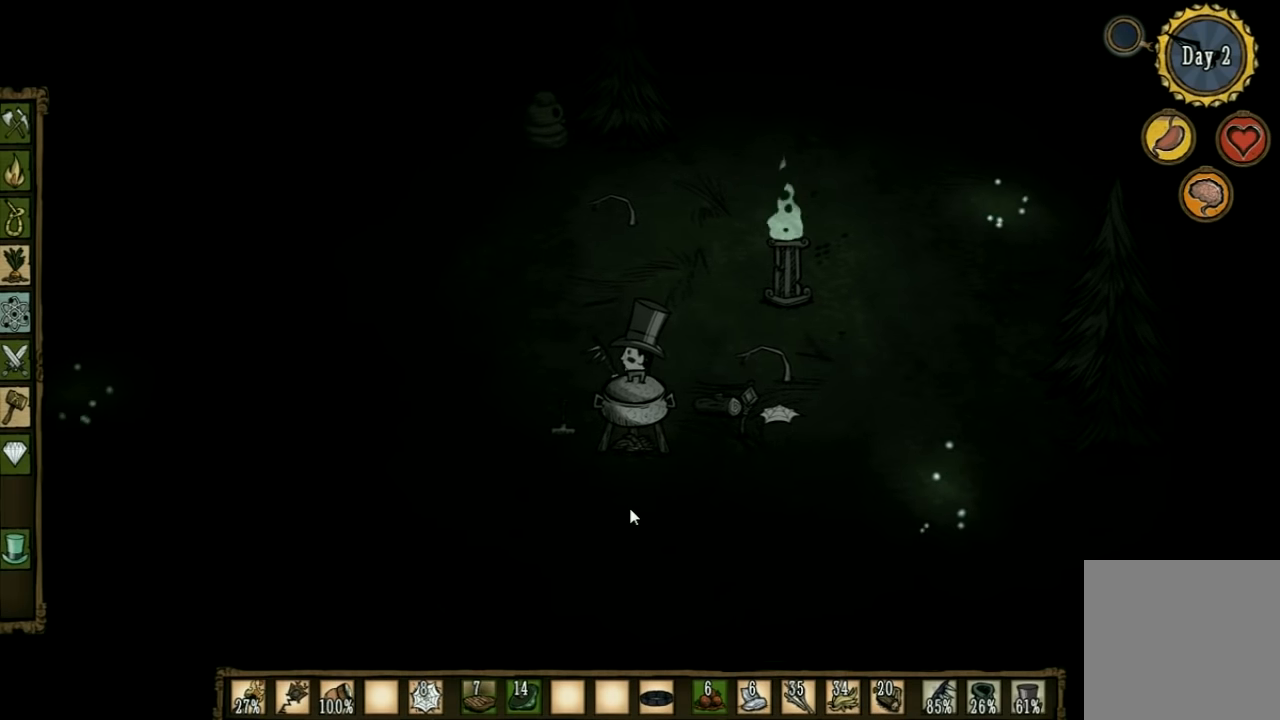
{"keys": ["s"], "events": [[233, "w", "down"], [333, "w", "up"], [500, "s", "down"]]}
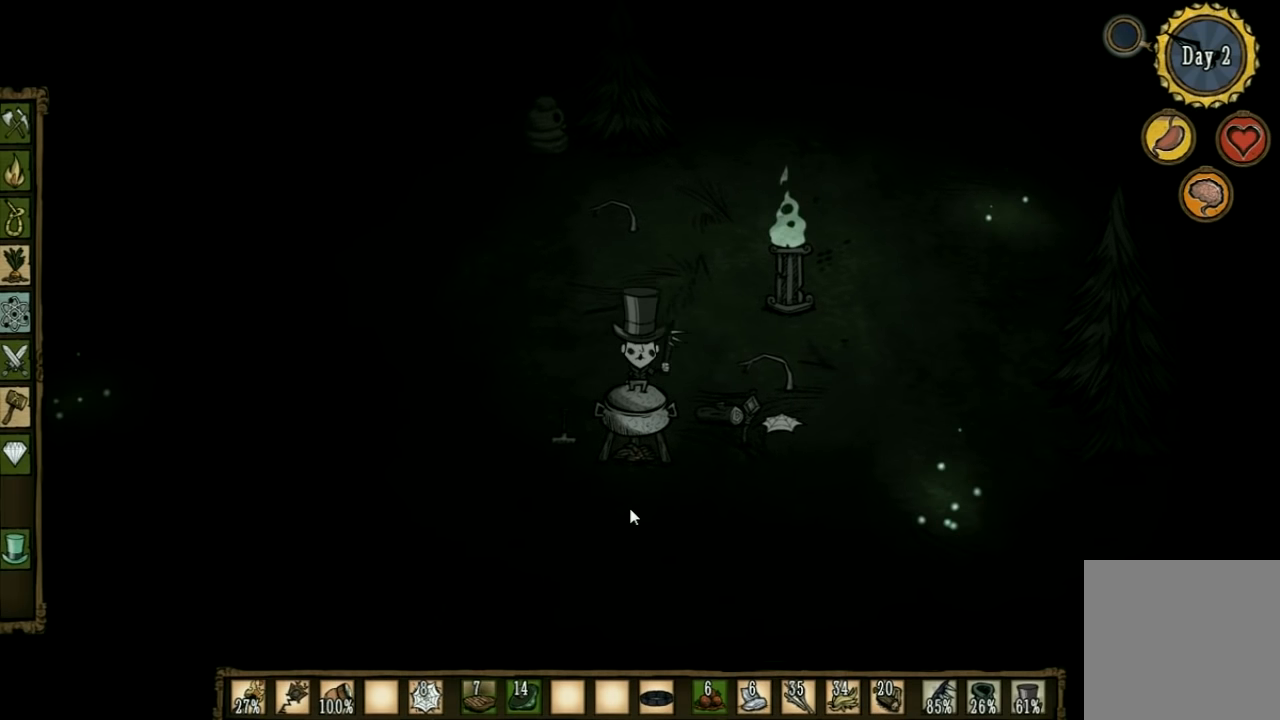
{"keys": [], "events": [[133, "s", "up"]]}